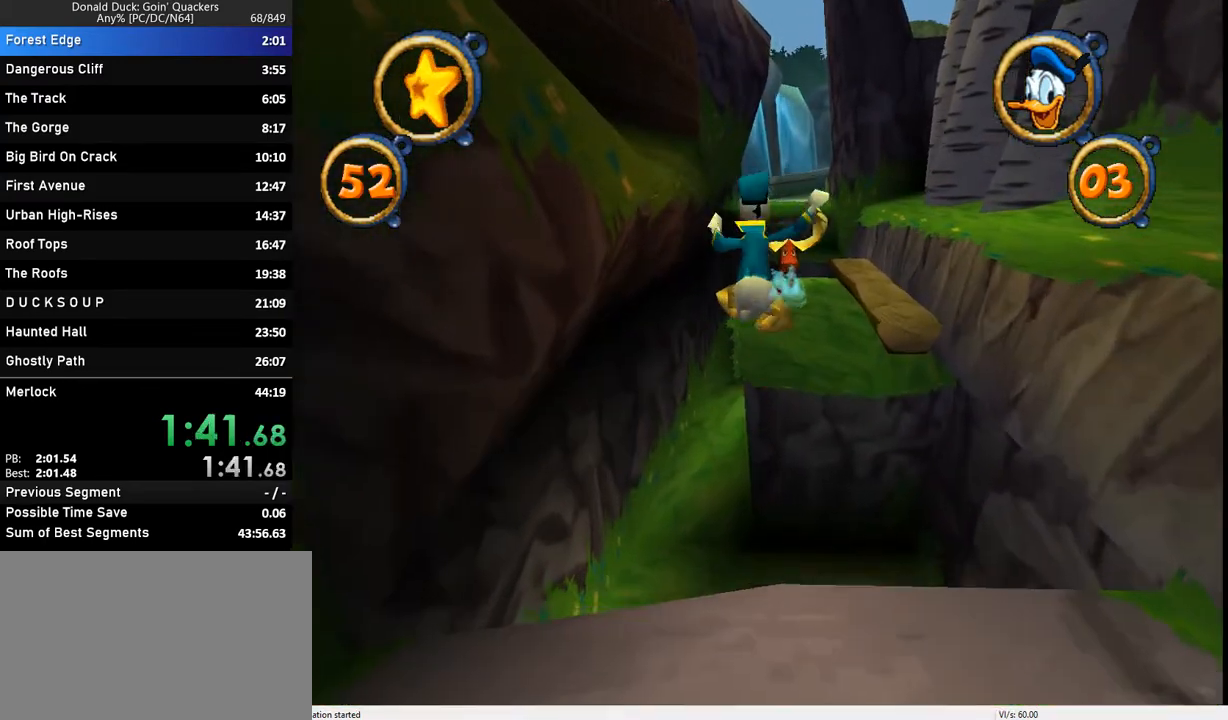
Gameplay with keyboard; each line is a JSON object with the keys held at the frame after it. "events" lists presses ("down") and releases ("up") of "caps_lock", "ctrl_l", "ctrl_r", "down", "f1", "left", "return", "right", "up", "x" and "z" between this image and that frame as [ms after this image, input, new state], when the widget could be followed in between. No other keys are recorded. Mouse input is not recorded.
{"keys": ["up", "z"], "events": [[267, "z", "down"]]}
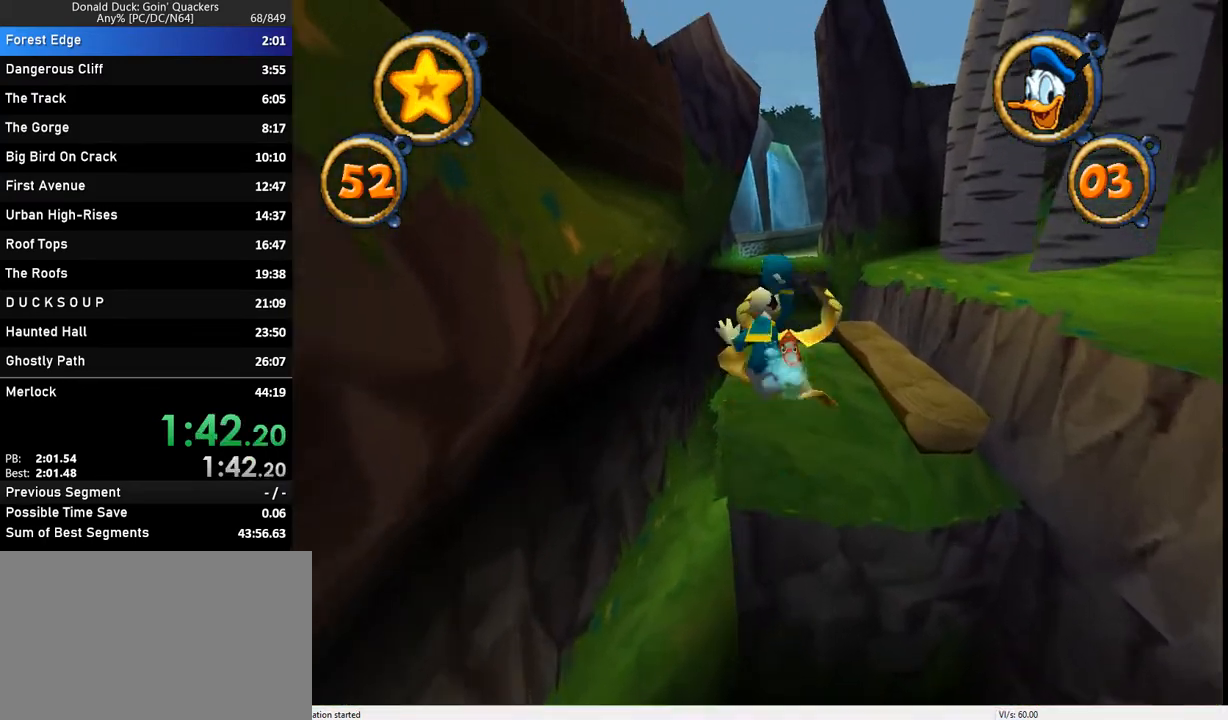
{"keys": ["up"], "events": [[367, "x", "down"], [433, "z", "up"], [500, "x", "up"]]}
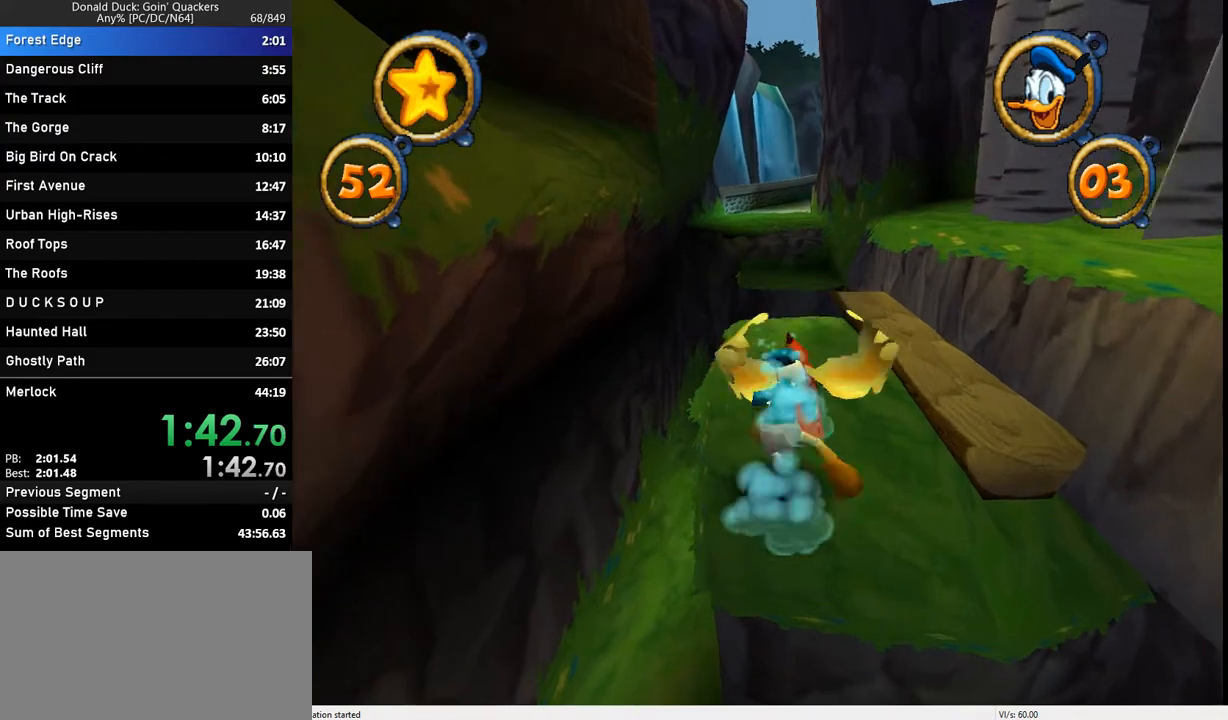
{"keys": ["up"], "events": []}
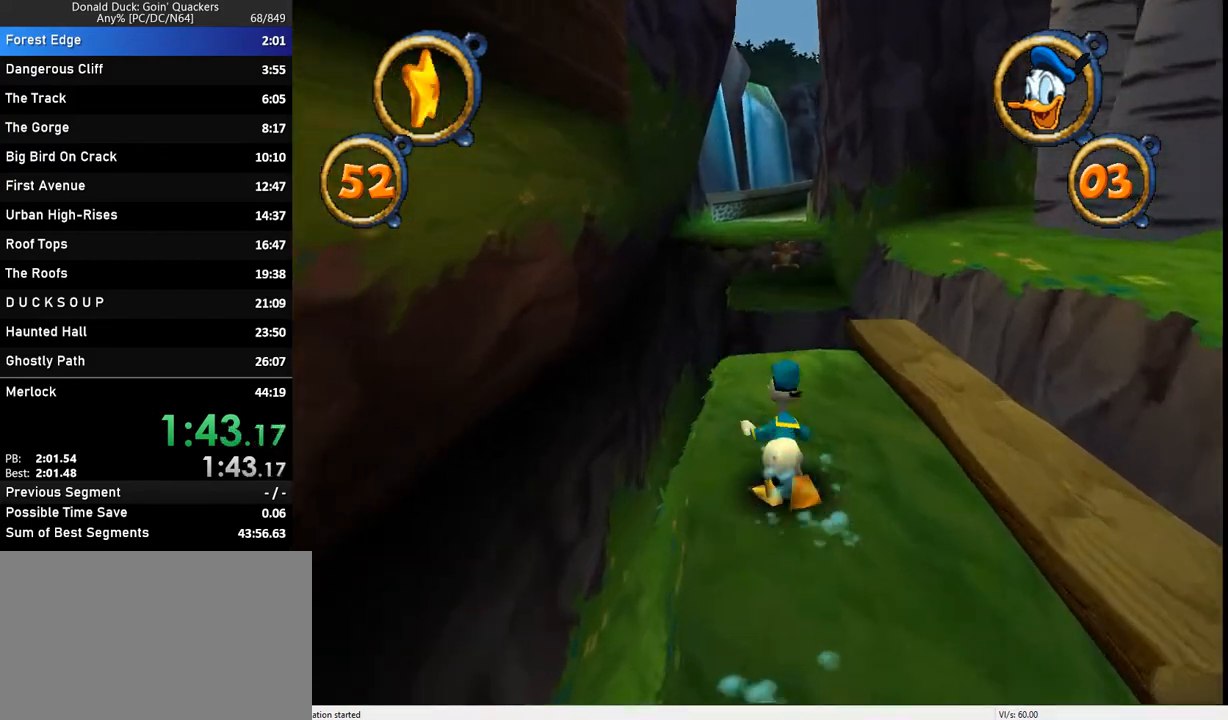
{"keys": ["up"], "events": []}
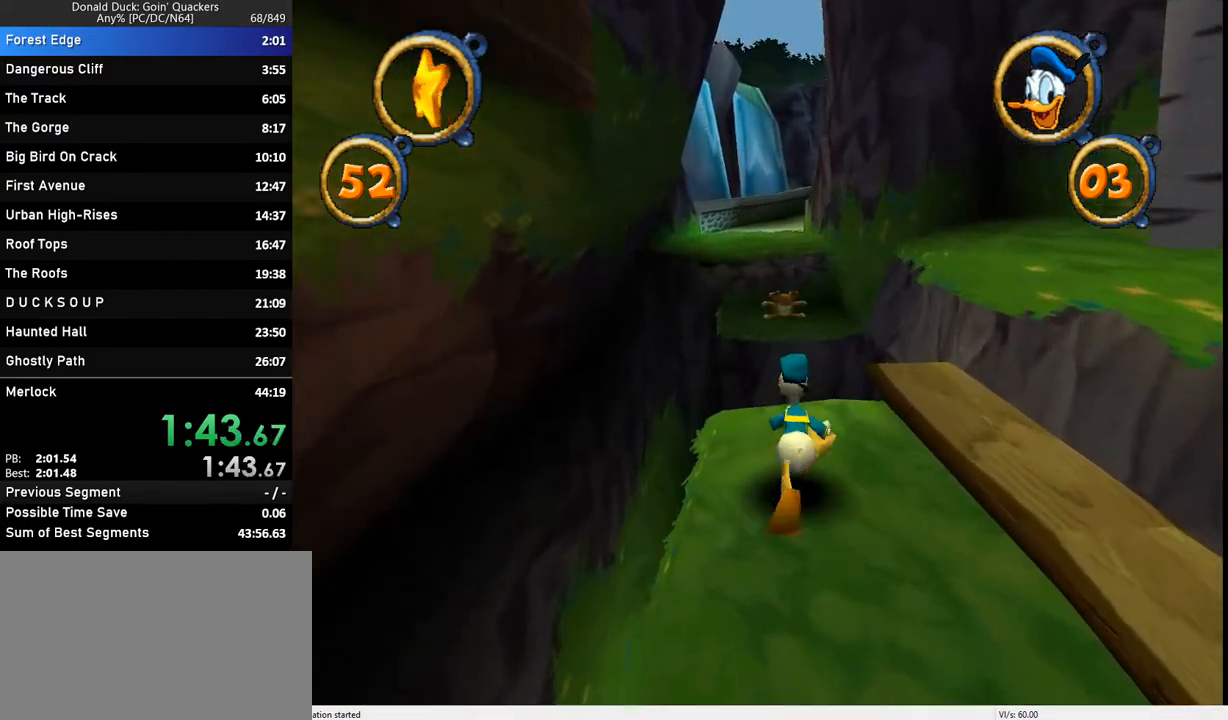
{"keys": ["up"], "events": [[333, "z", "down"], [400, "z", "up"]]}
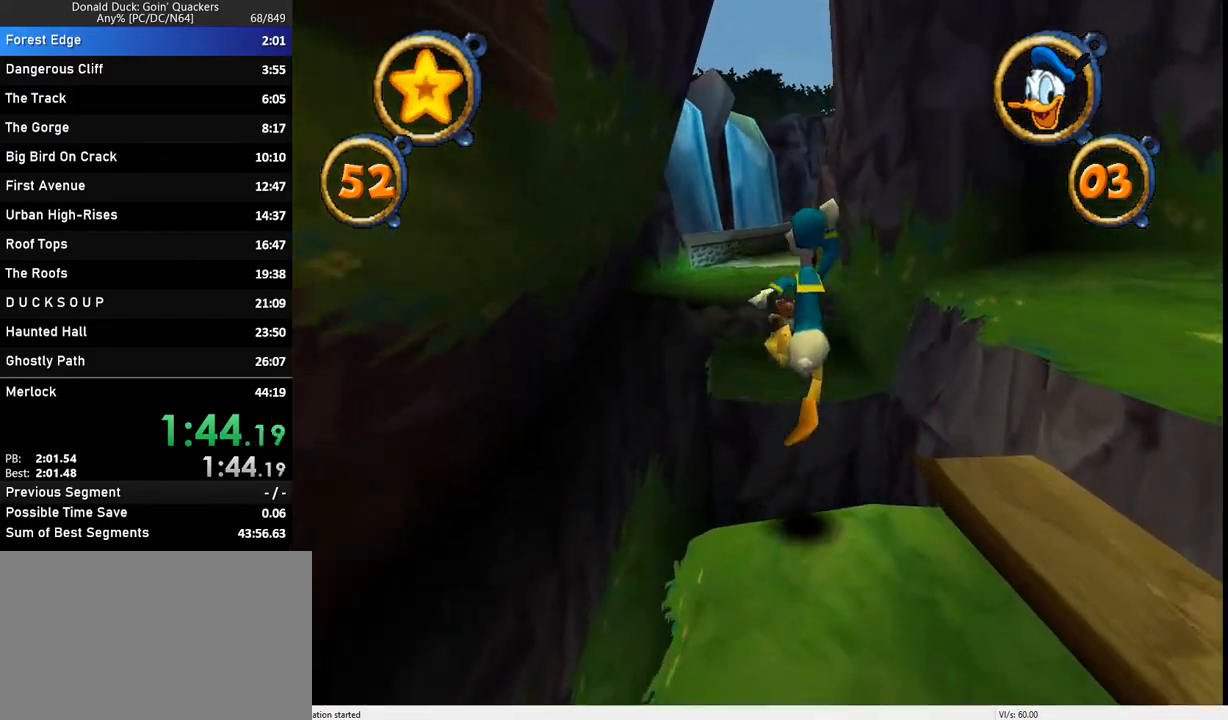
{"keys": ["up"], "events": [[367, "z", "down"], [467, "z", "up"]]}
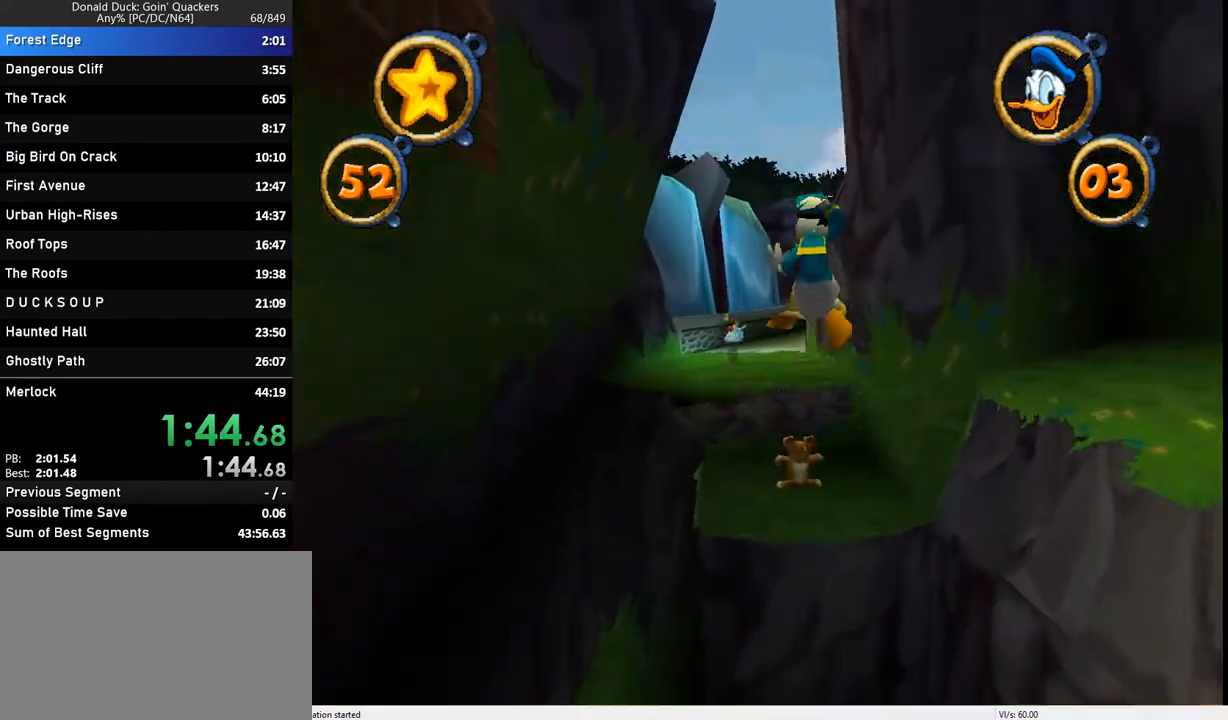
{"keys": ["up"], "events": []}
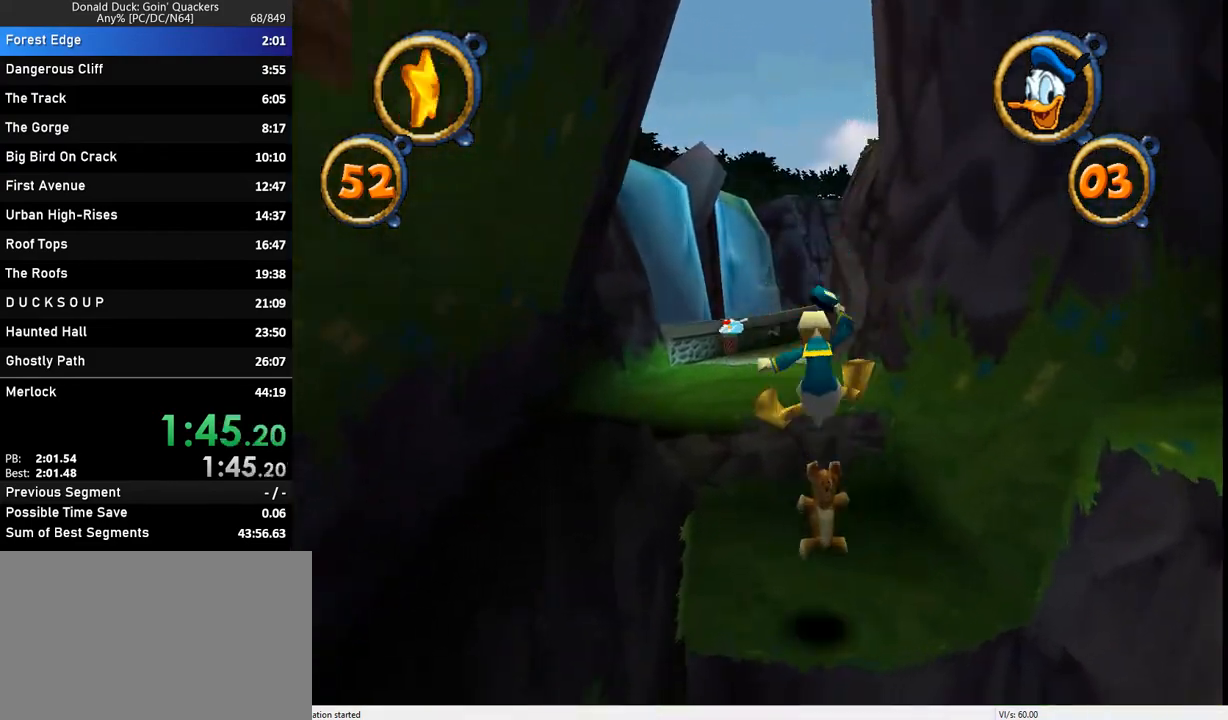
{"keys": ["up"], "events": [[300, "z", "down"], [433, "z", "up"]]}
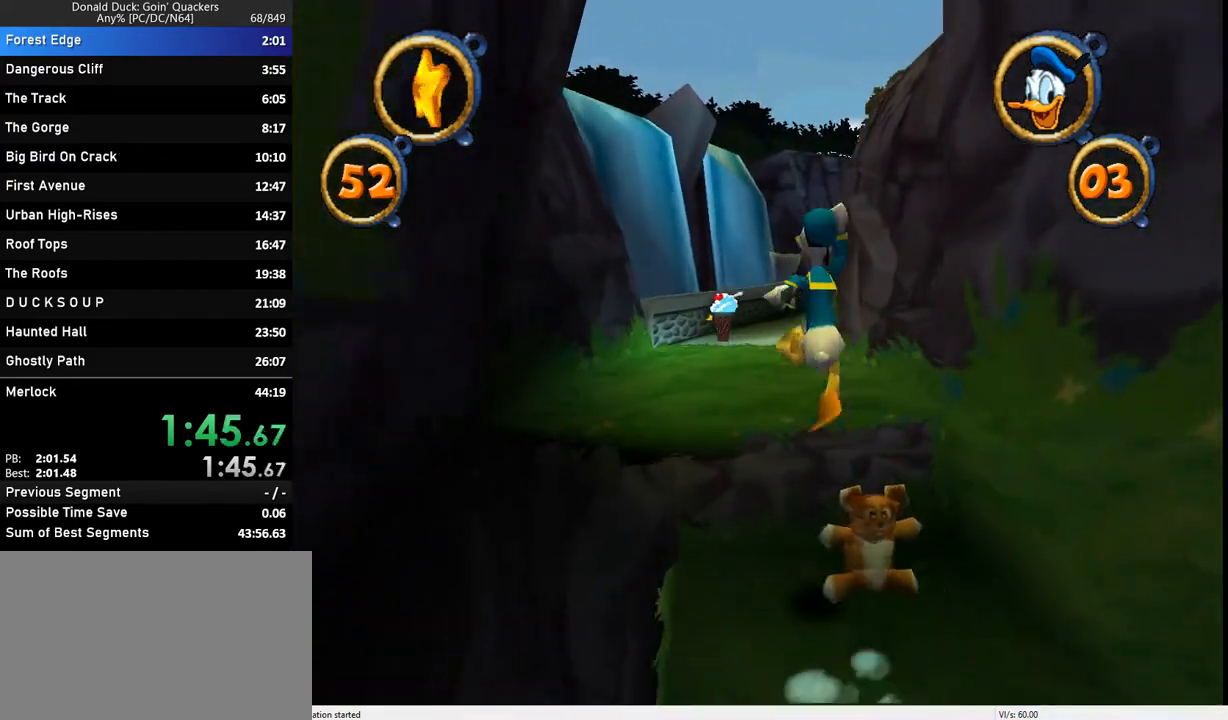
{"keys": ["up"], "events": [[200, "left", "down"], [233, "left", "up"]]}
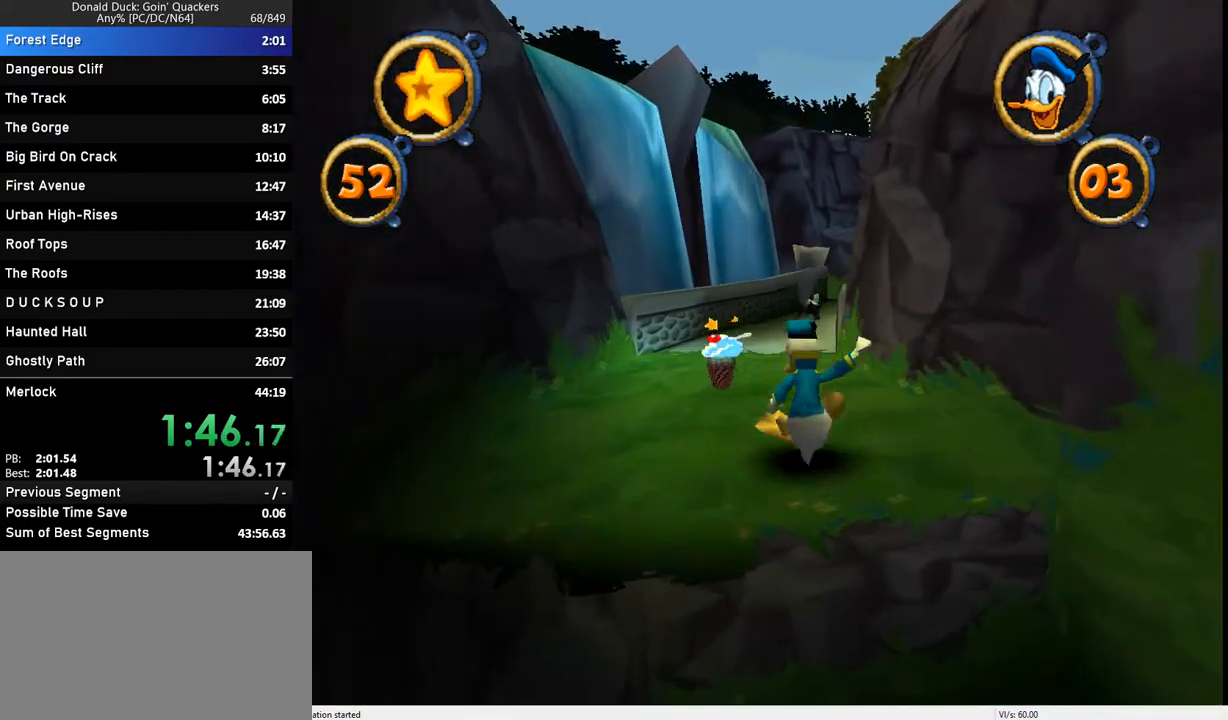
{"keys": ["up"], "events": [[167, "left", "down"], [200, "left", "up"]]}
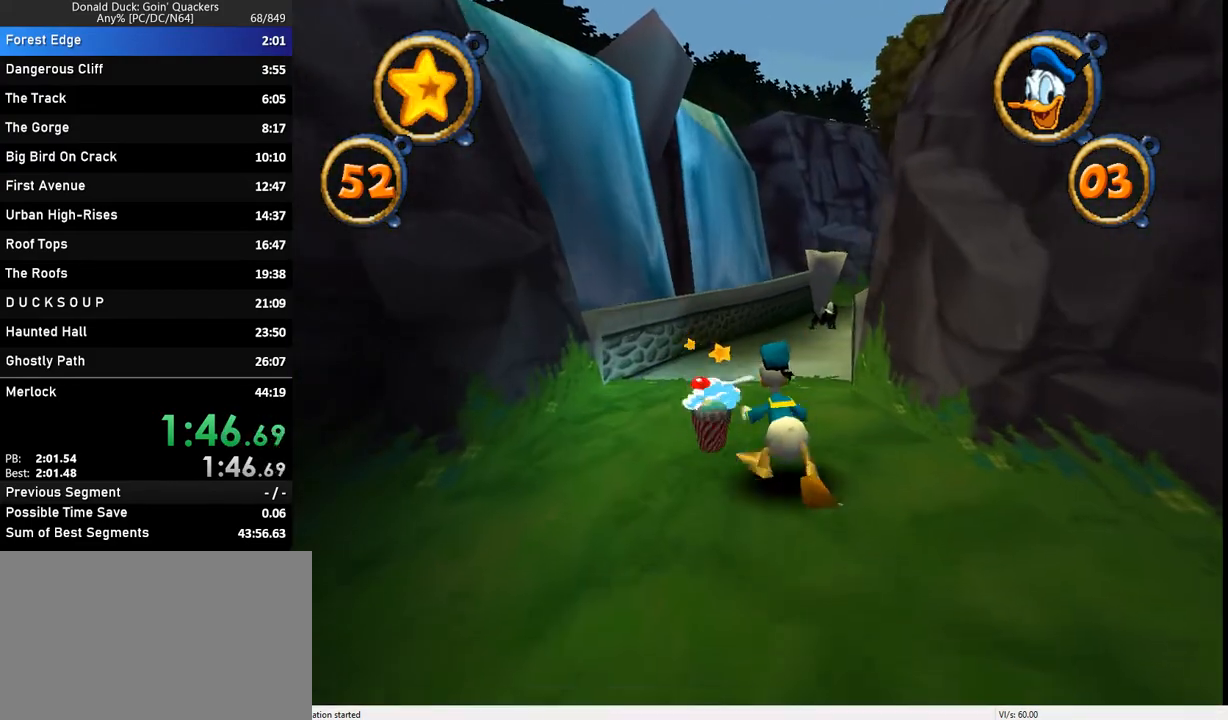
{"keys": ["up"], "events": []}
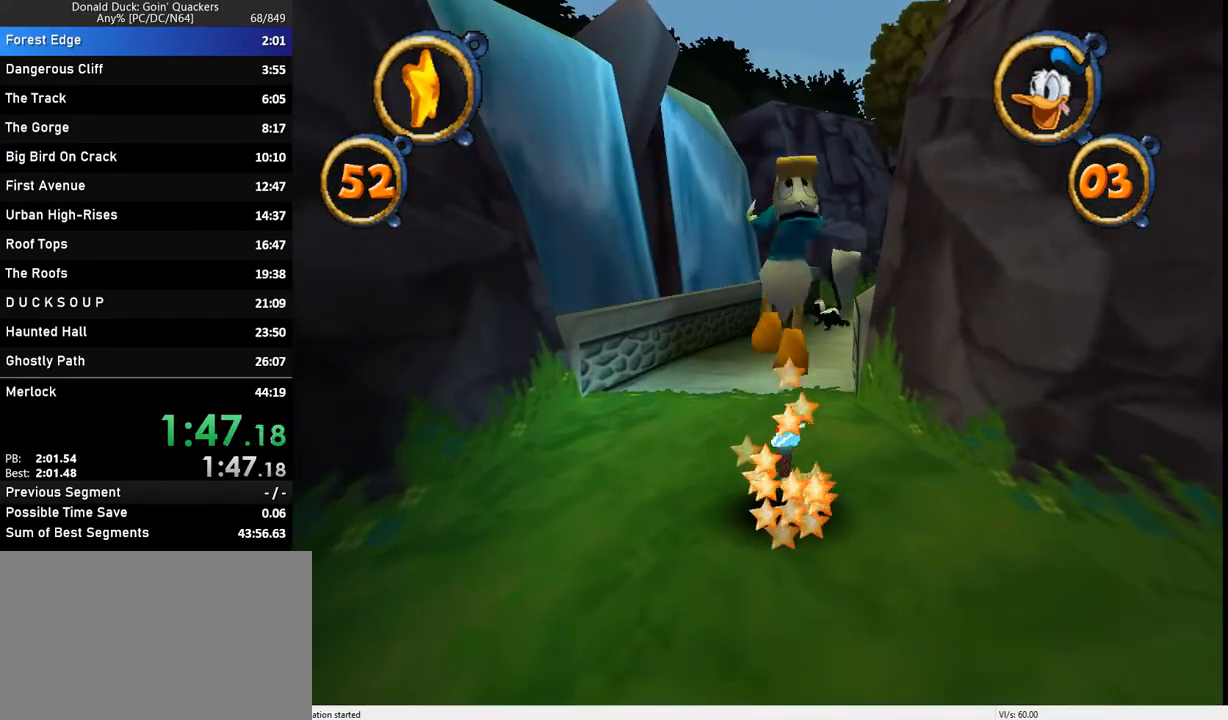
{"keys": ["up"], "events": []}
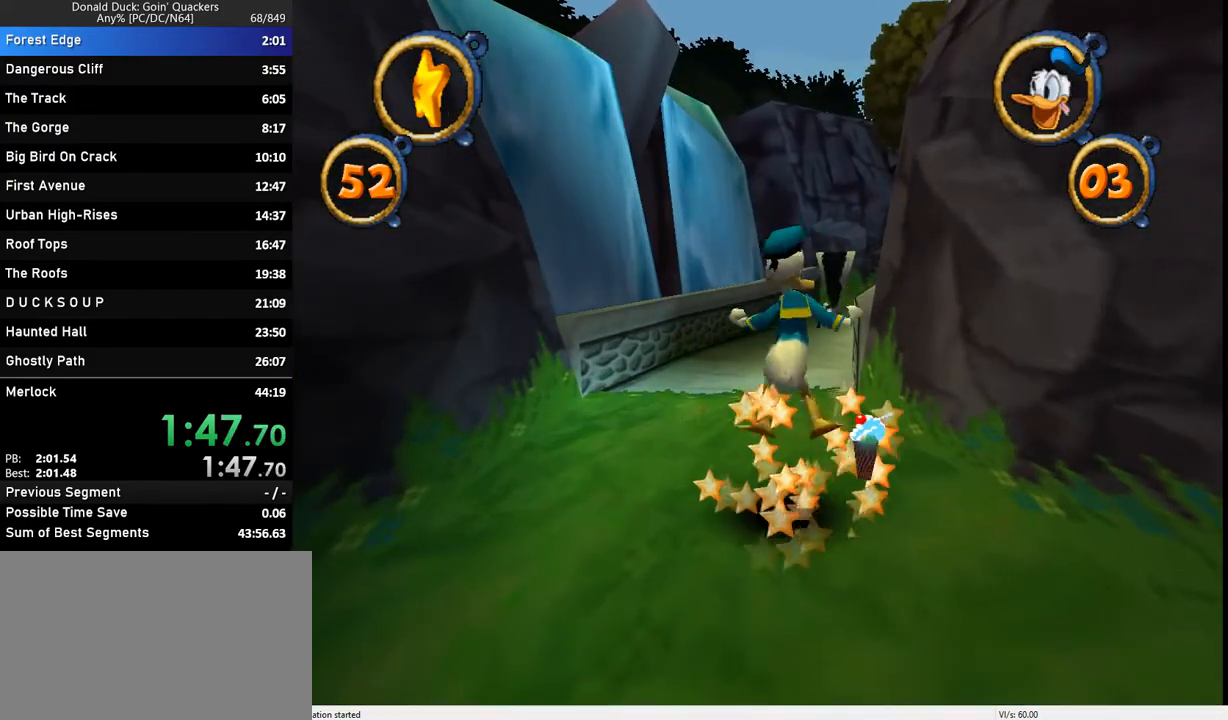
{"keys": ["up"], "events": []}
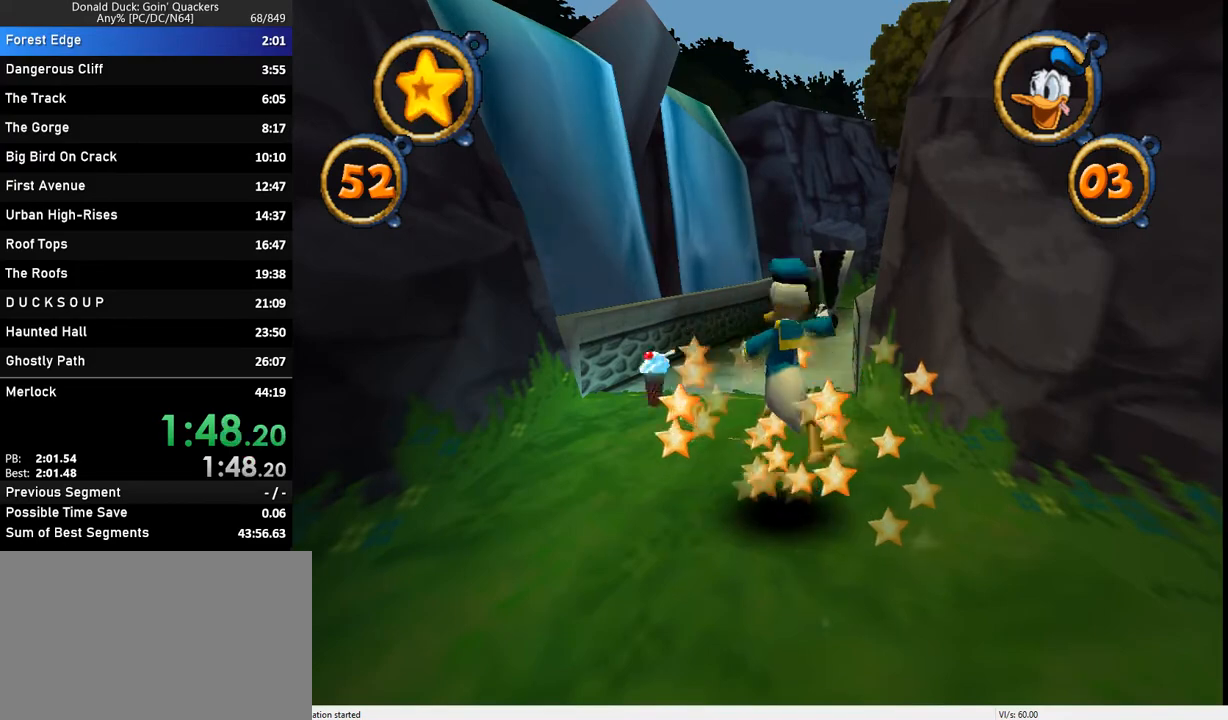
{"keys": ["up"], "events": []}
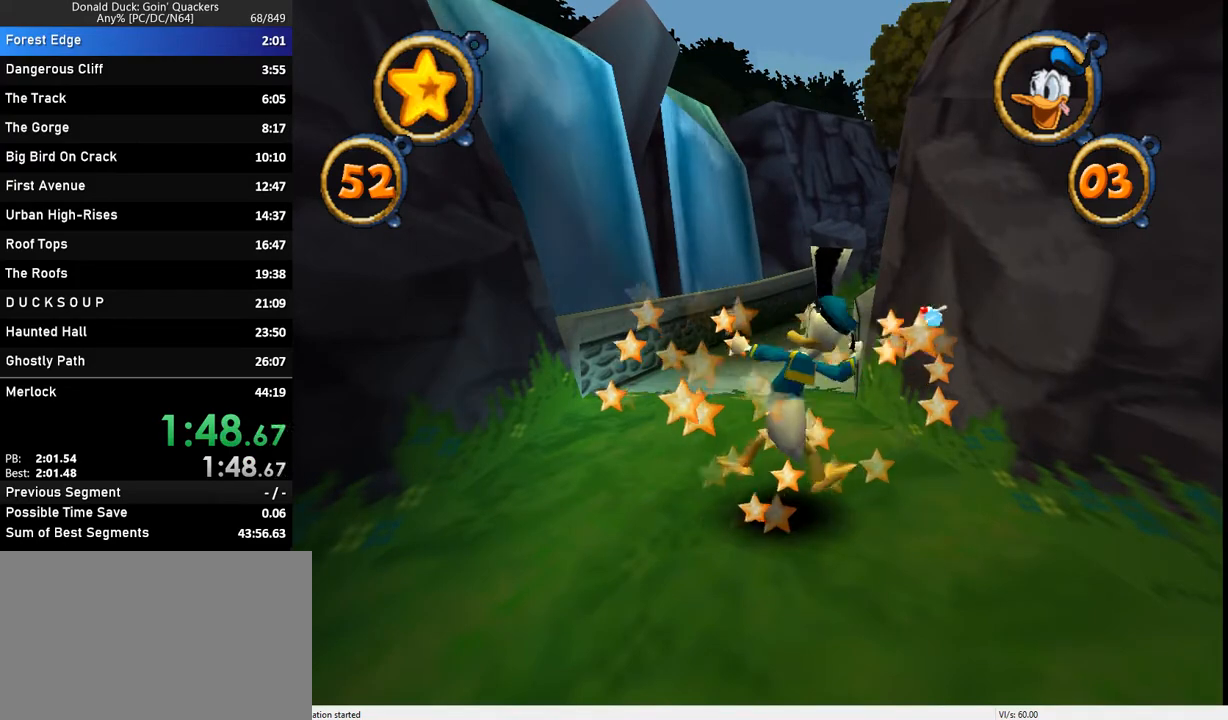
{"keys": ["up"], "events": []}
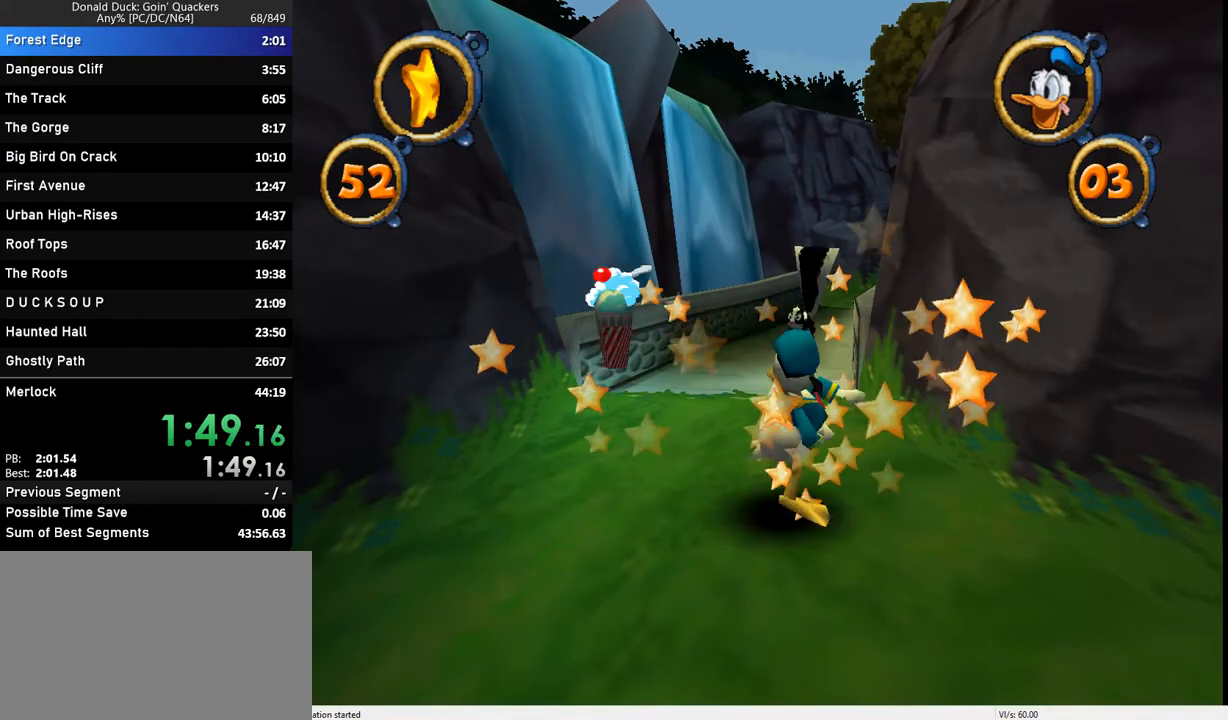
{"keys": ["up"], "events": [[267, "right", "down"], [367, "right", "up"]]}
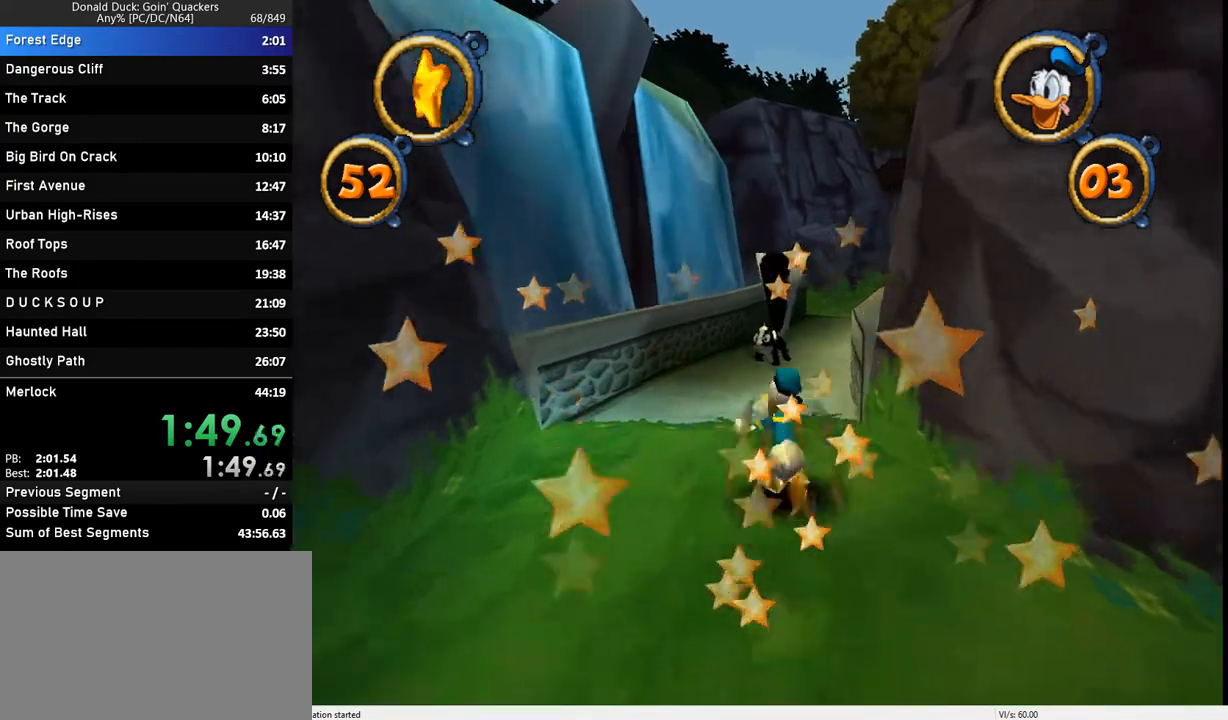
{"keys": ["up"], "events": [[233, "right", "down"], [300, "right", "up"]]}
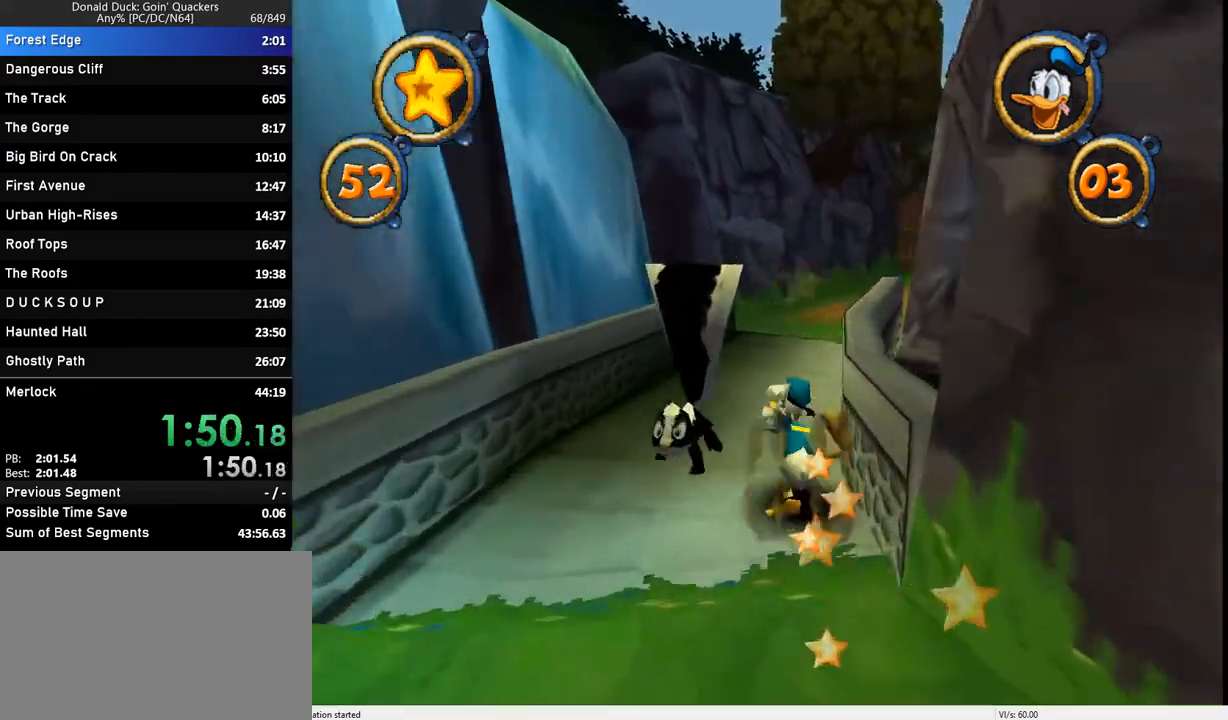
{"keys": ["up"], "events": [[300, "right", "down"], [333, "right", "up"]]}
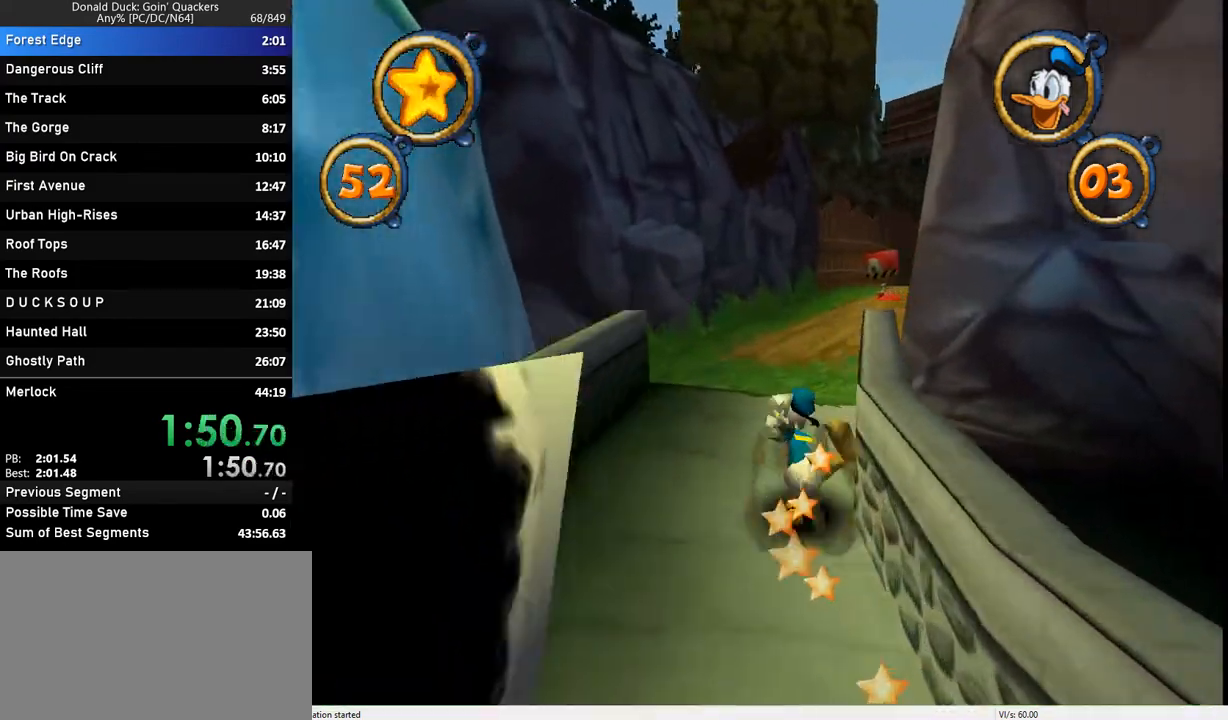
{"keys": ["up"], "events": [[267, "right", "down"], [300, "right", "up"]]}
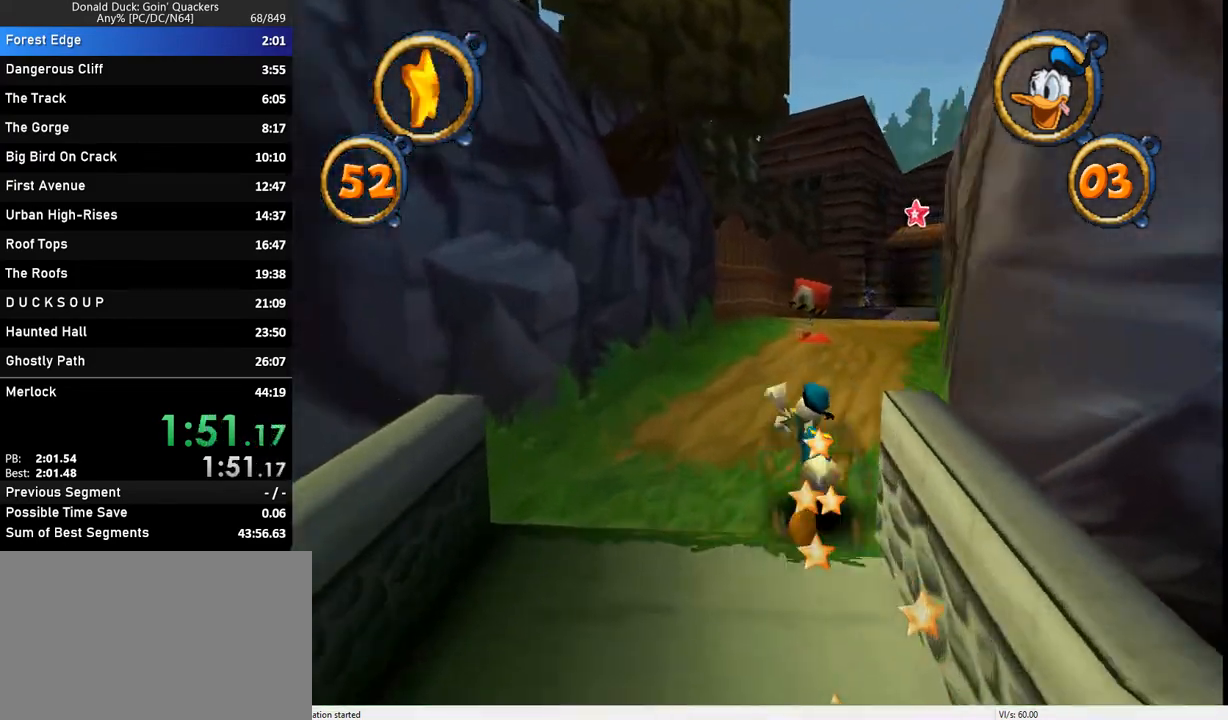
{"keys": ["up"], "events": []}
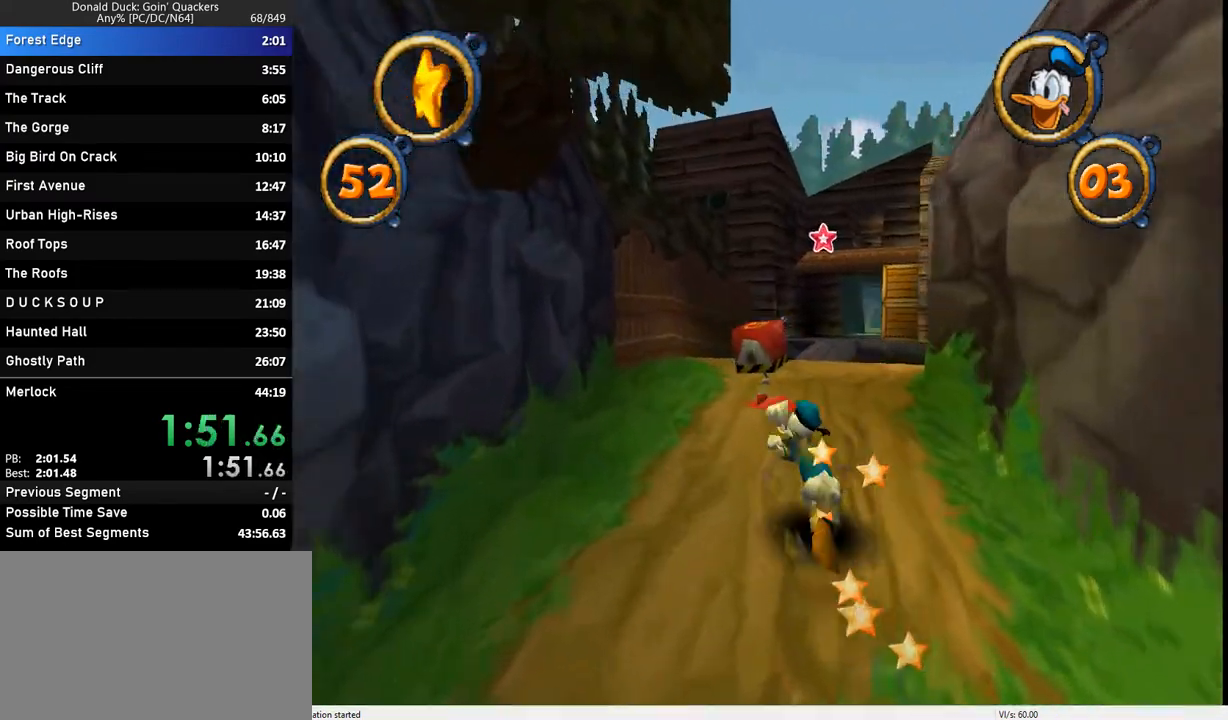
{"keys": ["up"], "events": []}
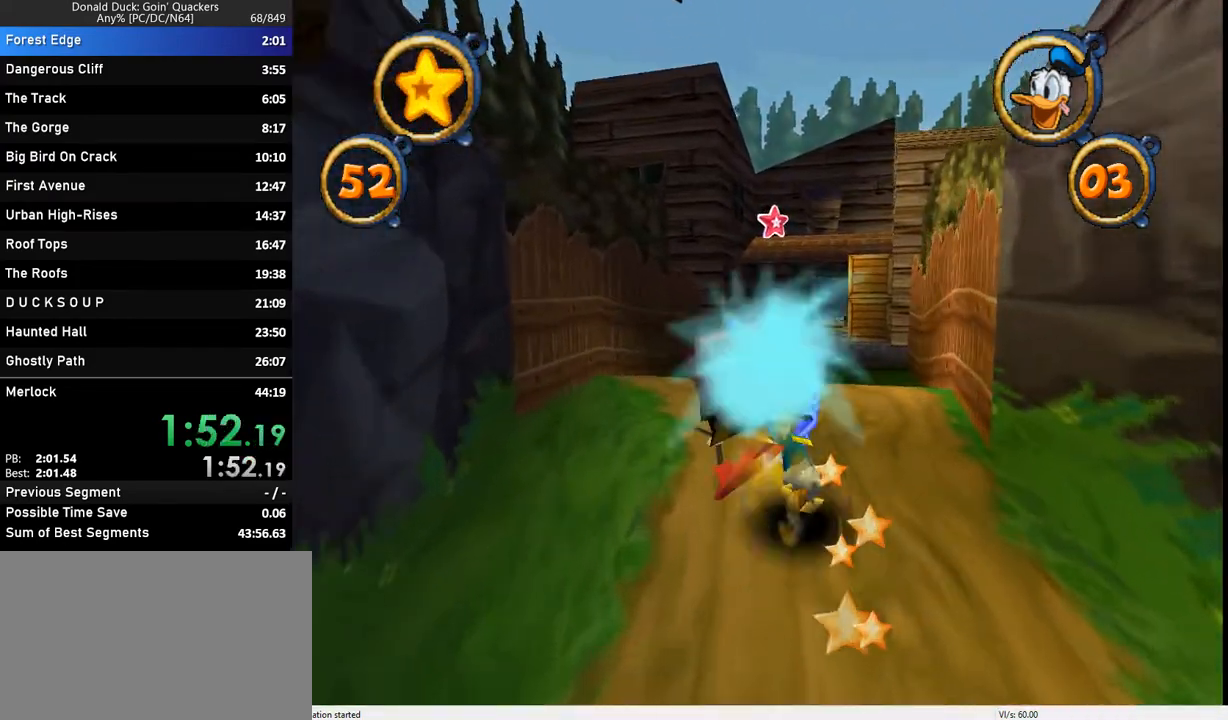
{"keys": ["up"], "events": []}
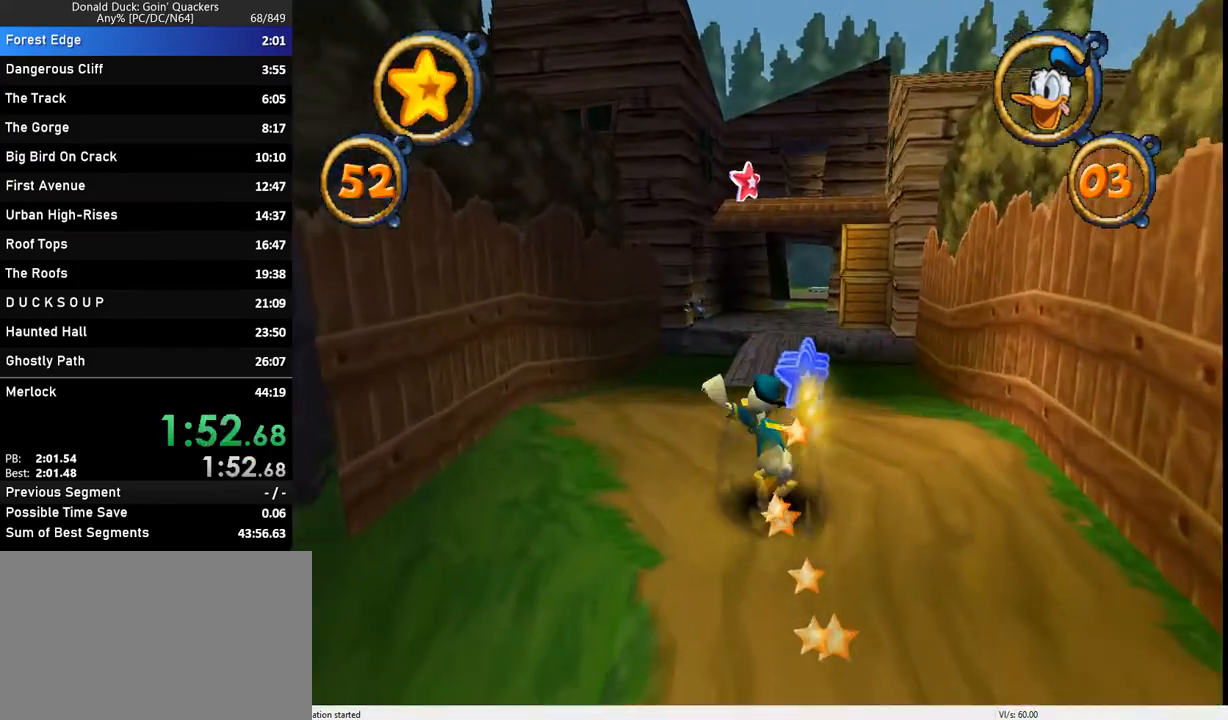
{"keys": ["up"], "events": [[33, "left", "down"], [133, "left", "up"]]}
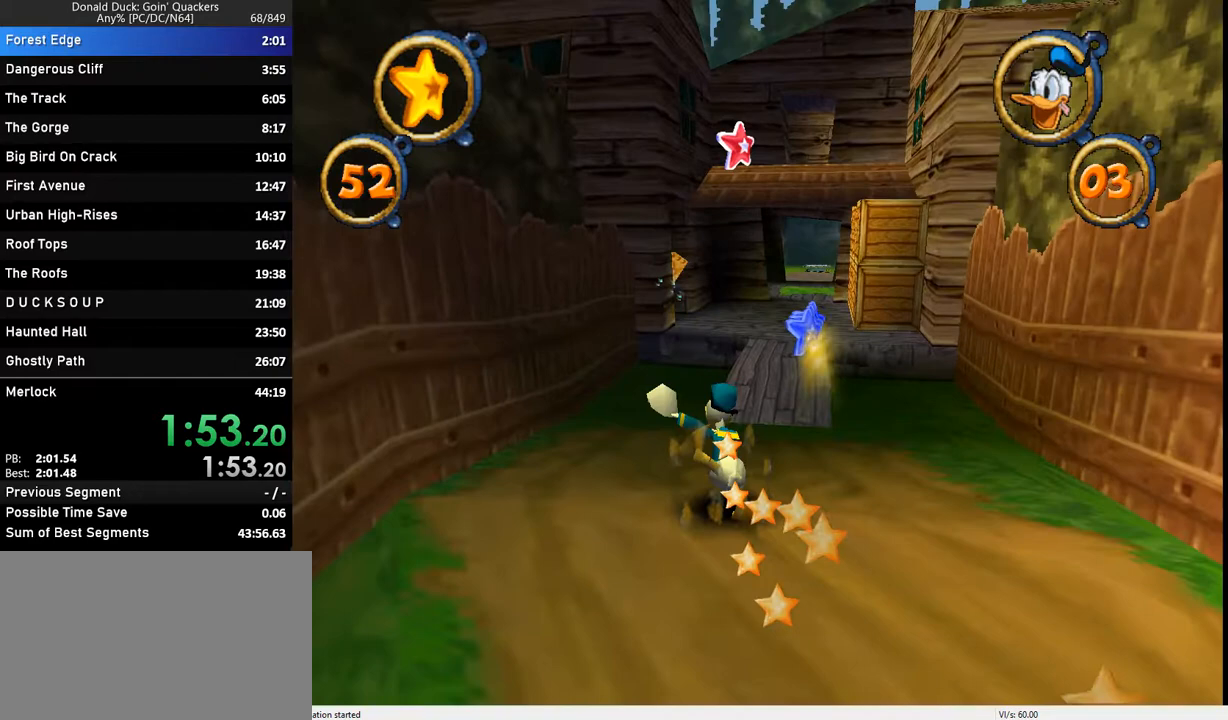
{"keys": ["up", "z"], "events": [[500, "z", "down"]]}
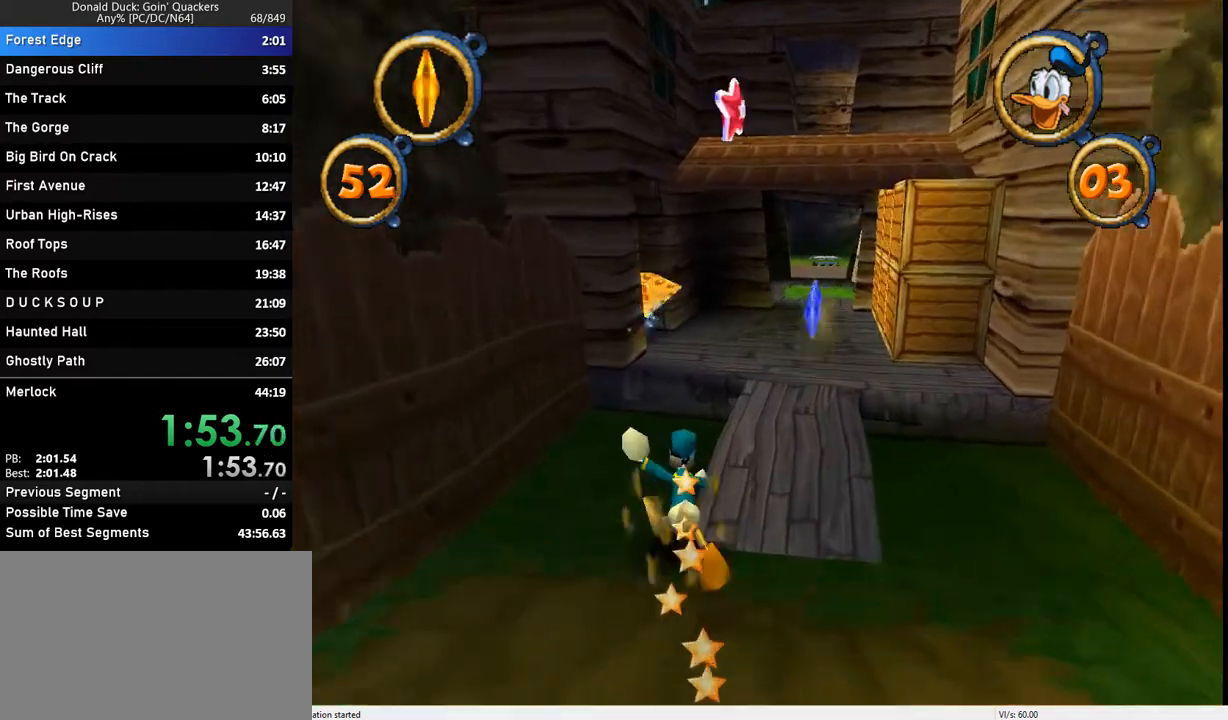
{"keys": ["up"], "events": [[167, "z", "up"]]}
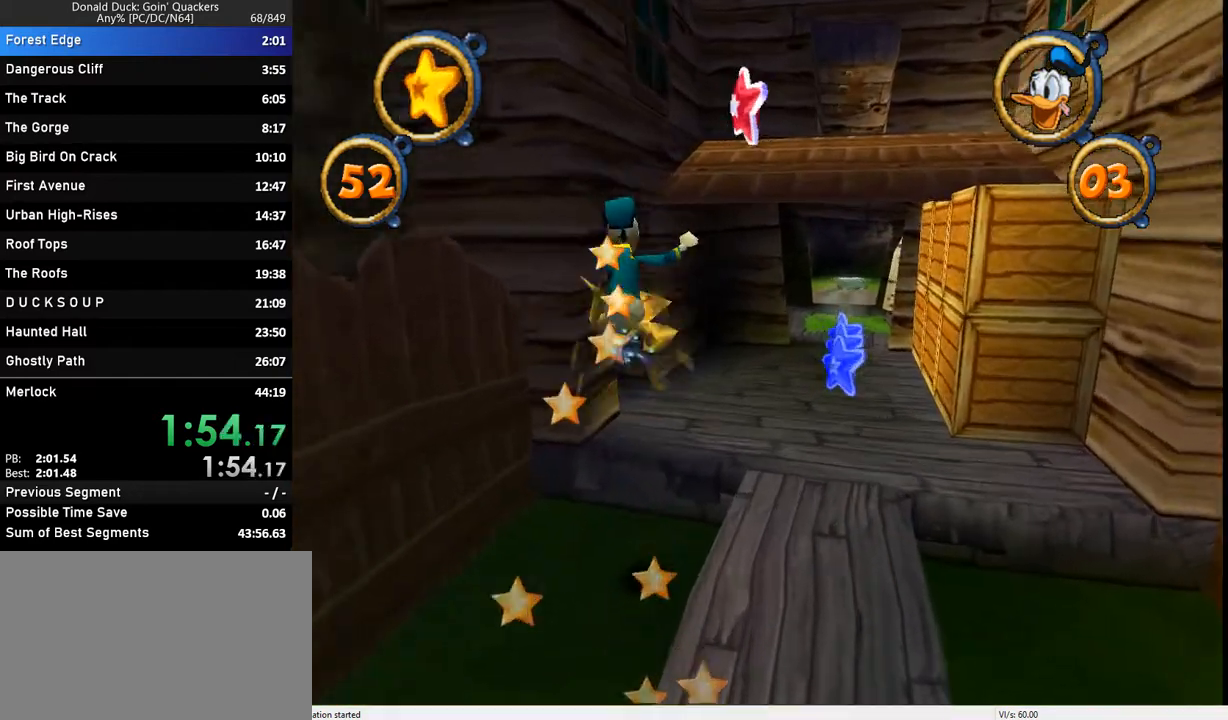
{"keys": ["up"], "events": [[400, "left", "down"], [500, "left", "up"]]}
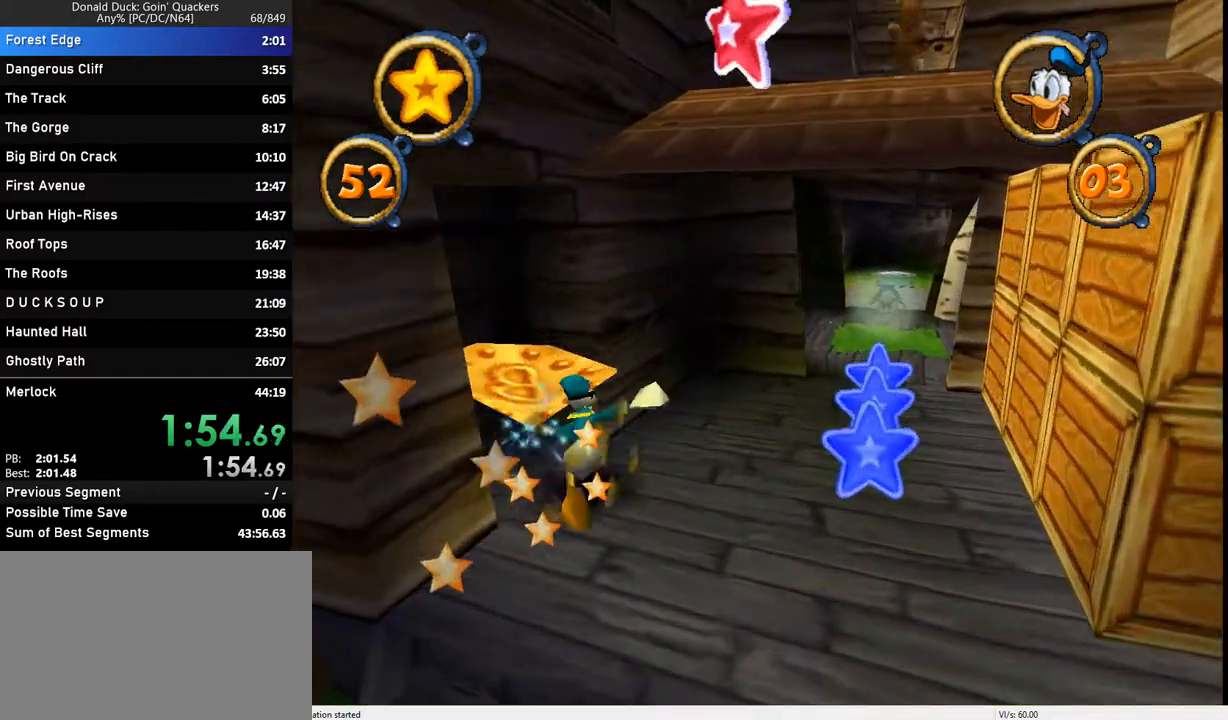
{"keys": ["up"], "events": []}
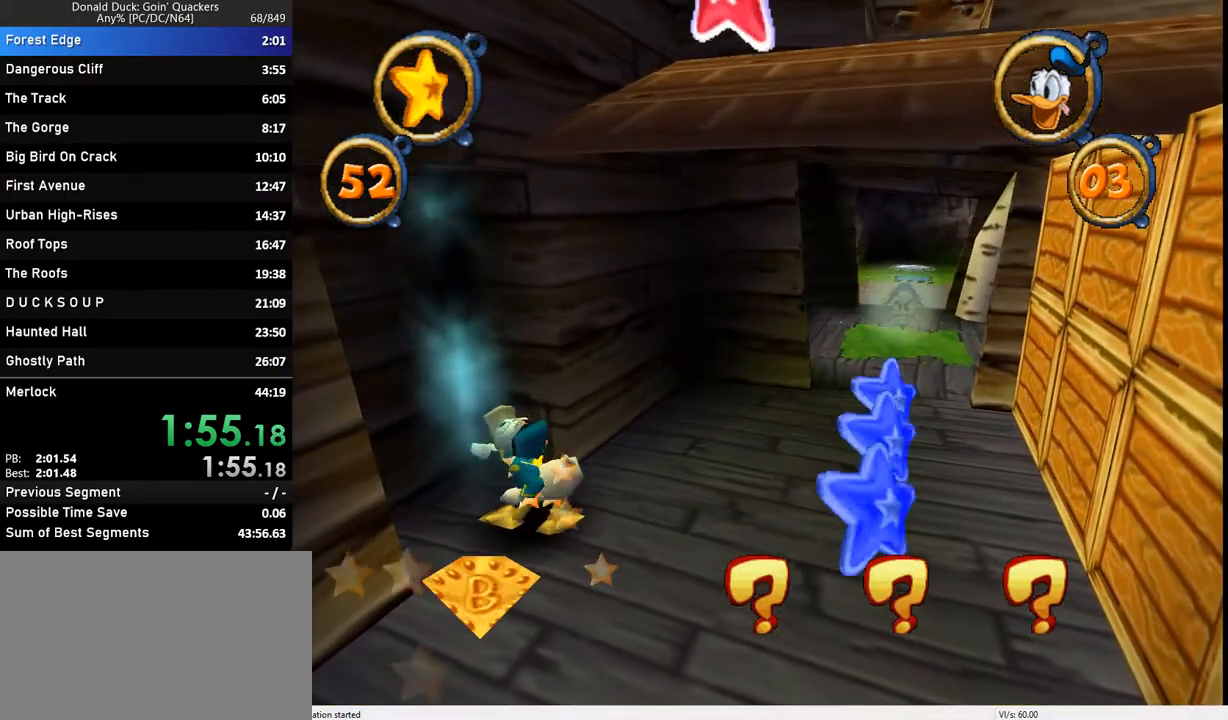
{"keys": ["right", "up"], "events": [[267, "right", "down"]]}
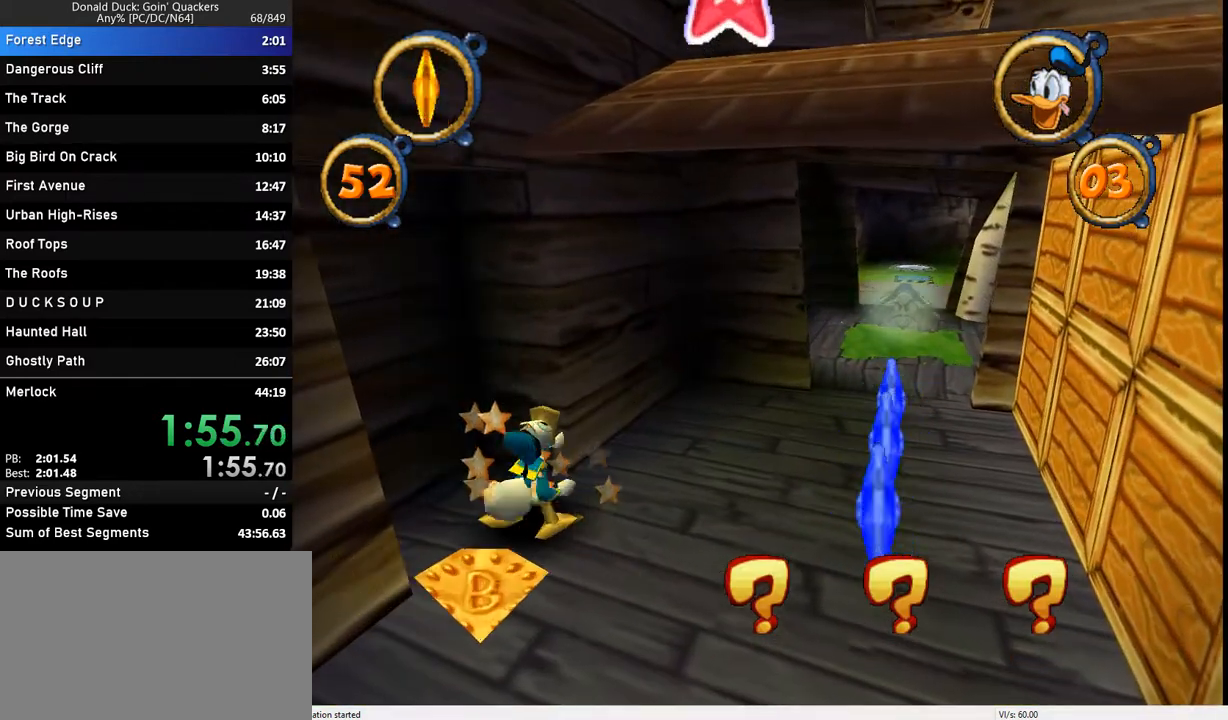
{"keys": ["right"], "events": [[200, "up", "up"]]}
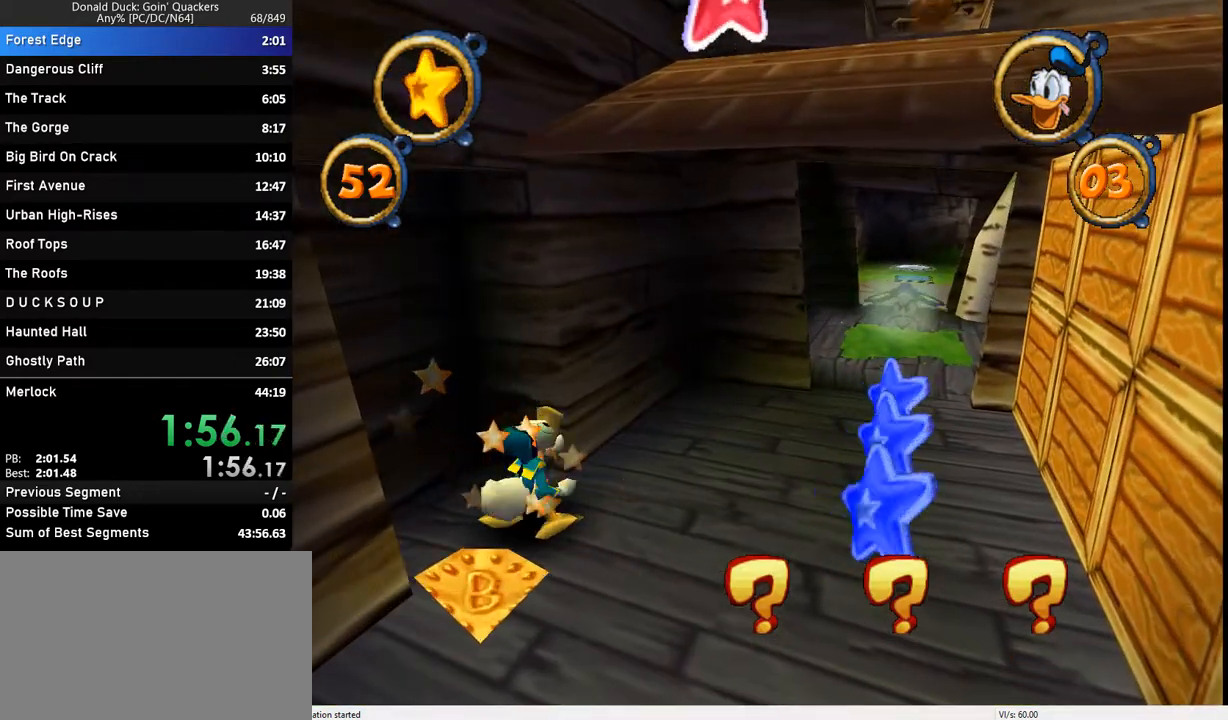
{"keys": ["right"], "events": []}
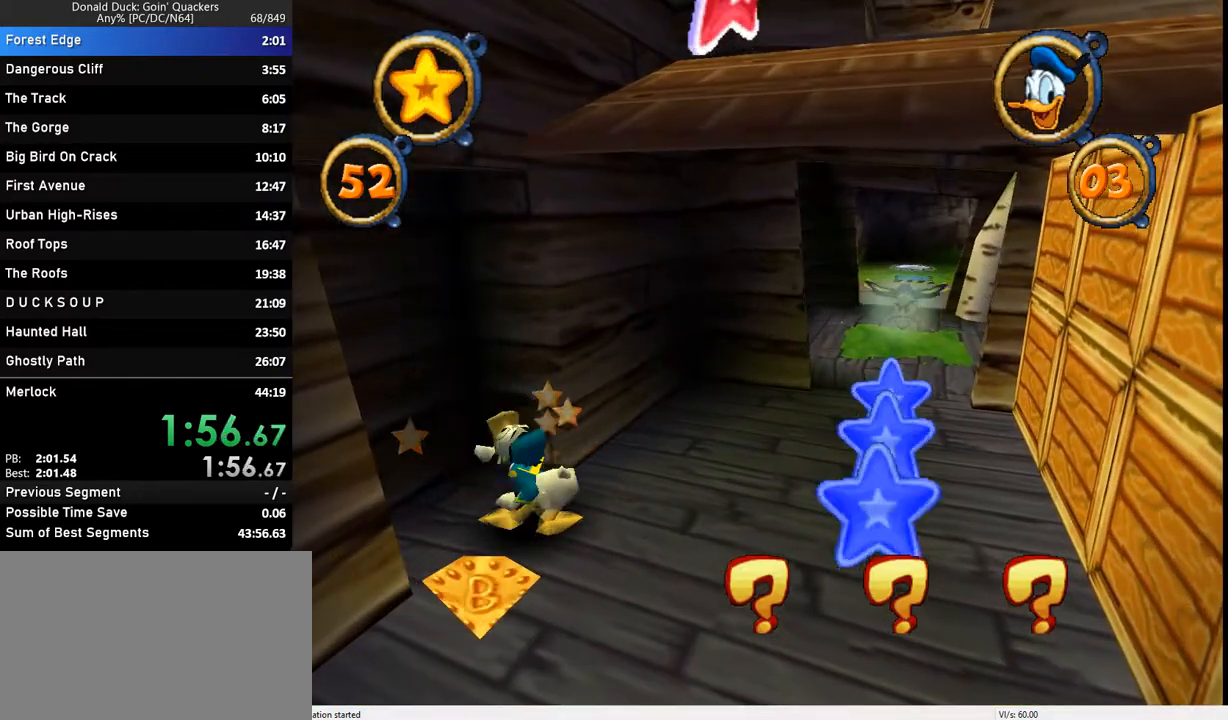
{"keys": ["down", "right"], "events": [[500, "down", "down"]]}